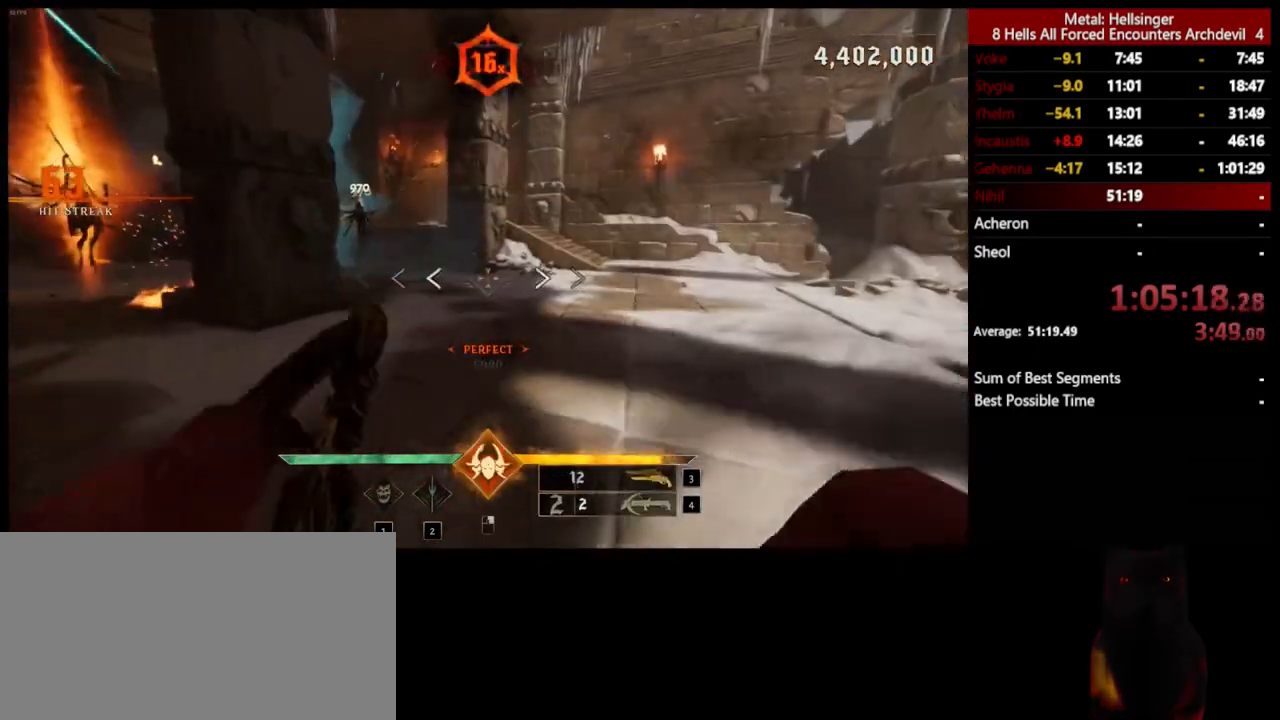
Gameplay with keyboard and mouse; each line is a JSON object with the keys and mouse buttons held at the frame after it. "events" lists presses ("down") and releases ("up") of "1", "2", "3", "4", "5", "a", "alt", "b", "c", "ctrl", "d", "e", "f", "g", "q", "r", "s", "shift", "space", "t", "tab", "v", "w", "x", "z", "mouse_left", "mouse_wheel", "mouse_right", "mouse_mb4" and "mouse_mb5" between this image and that frame as [ms after this image, input, new state], when the widget could be followed in between. "mouse_left", "mouse_wheel", "mouse_right", "mouse_mb4", "mouse_mb5" = the "left", "wheel", "right", "mb4", "mb5" buttons of the "mouse" list. No other keys are recorded. "wheel" means that the mouse wheel is clicked or scrolled. Mouse movement is not recorded.
{"keys": ["d"], "mouse": [], "events": [[17, "3", "up"], [50, "4", "down"], [167, "4", "up"], [251, "d", "down"], [251, "s", "up"], [401, "mouse_left", "down"], [501, "mouse_left", "up"]]}
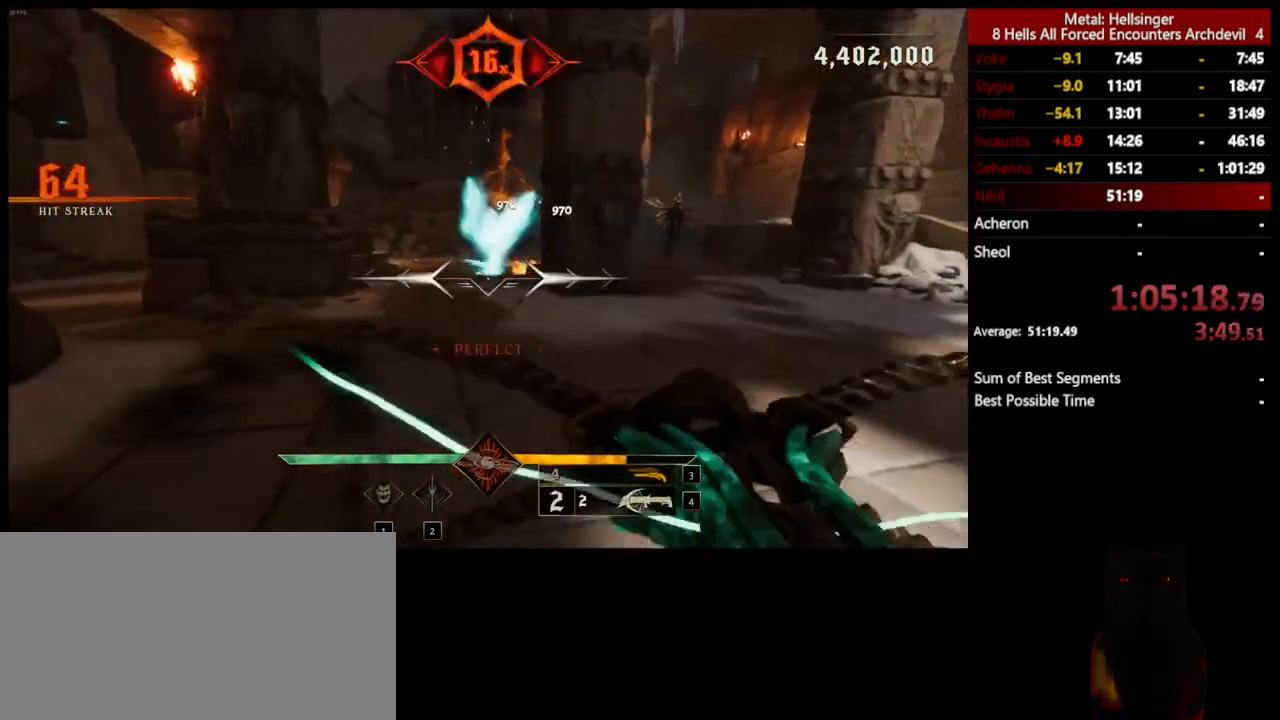
{"keys": ["d", "w"], "mouse": [], "events": [[33, "space", "down"], [167, "space", "up"], [284, "space", "down"], [317, "mouse_left", "down"], [434, "mouse_left", "up"], [434, "space", "up"], [434, "w", "down"]]}
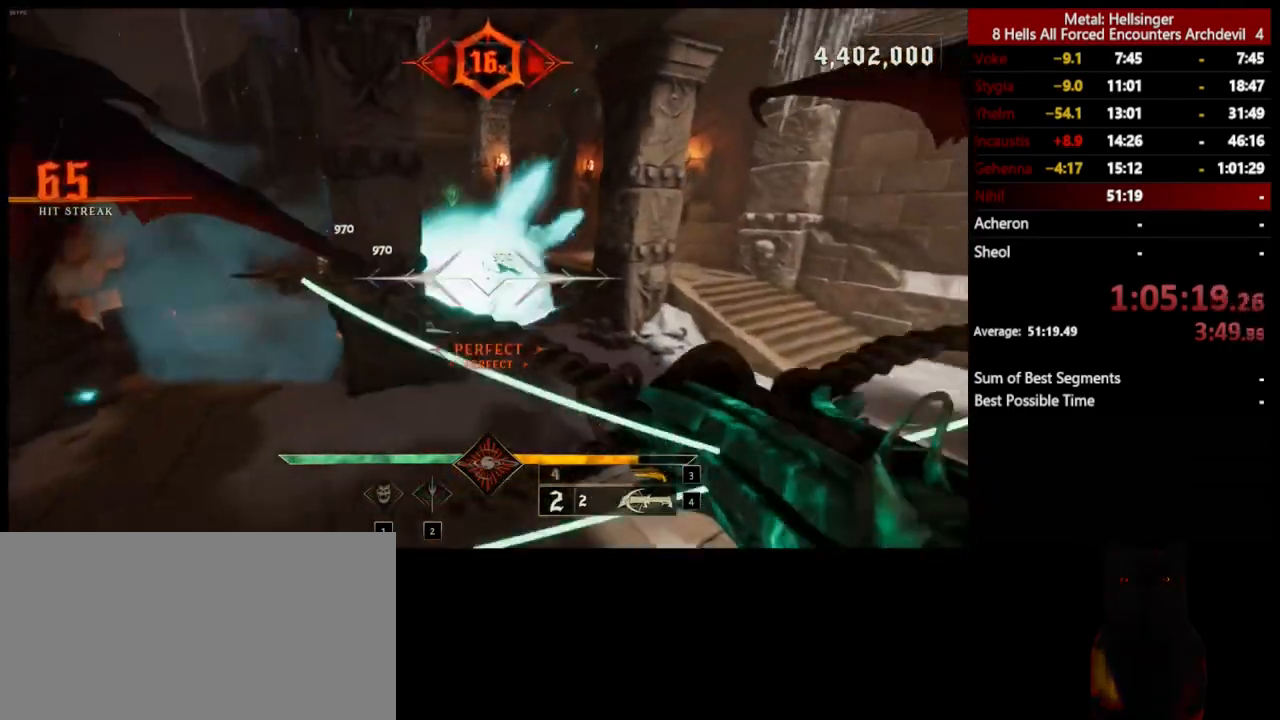
{"keys": ["d", "w"], "mouse": [], "events": [[268, "mouse_left", "down"], [384, "mouse_left", "up"]]}
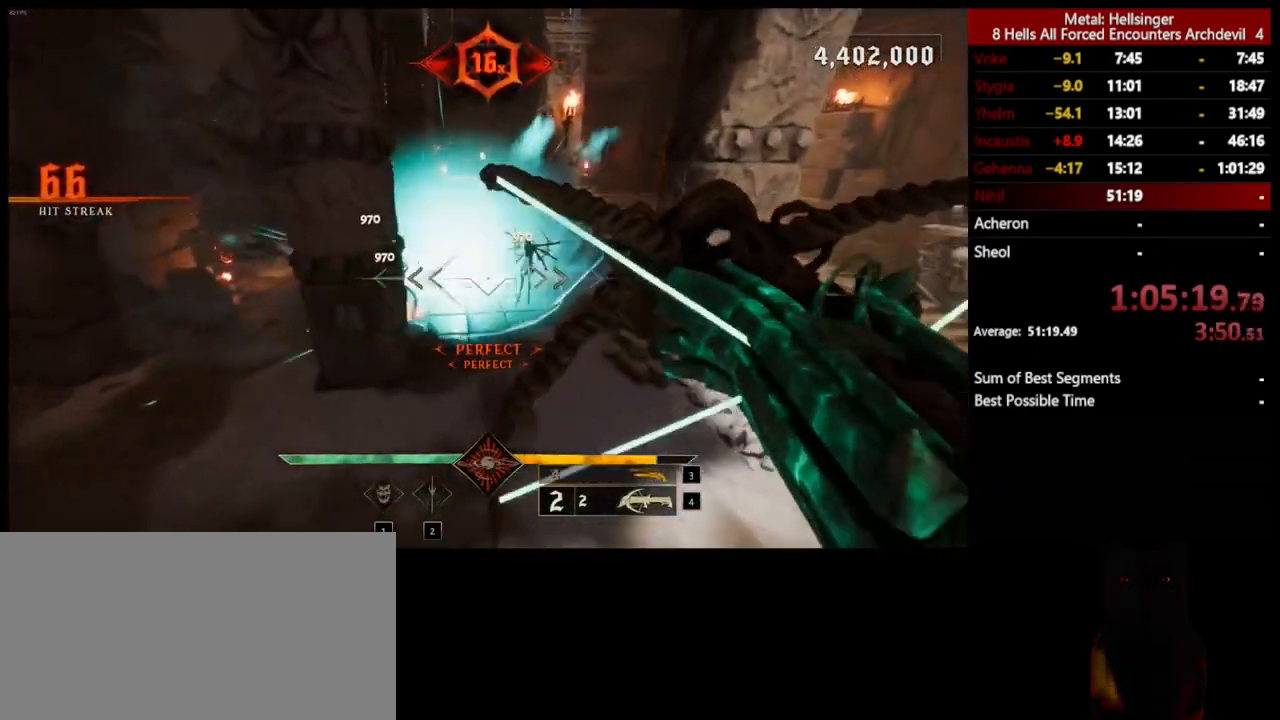
{"keys": ["d", "s"], "mouse": [], "events": [[201, "mouse_left", "down"], [301, "mouse_left", "up"], [301, "w", "up"], [468, "s", "down"]]}
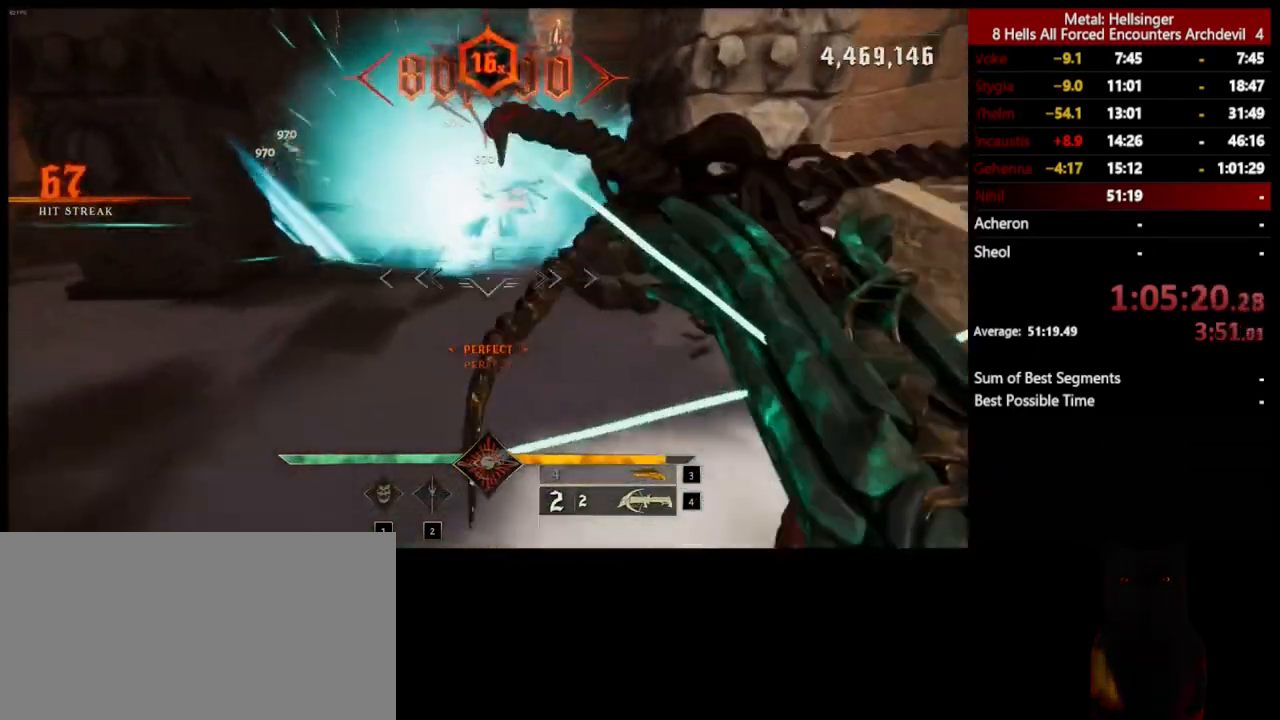
{"keys": ["a"], "mouse": [], "events": [[134, "mouse_left", "down"], [251, "mouse_left", "up"], [268, "space", "down"], [301, "d", "up"], [334, "a", "down"], [401, "s", "up"], [418, "space", "up"]]}
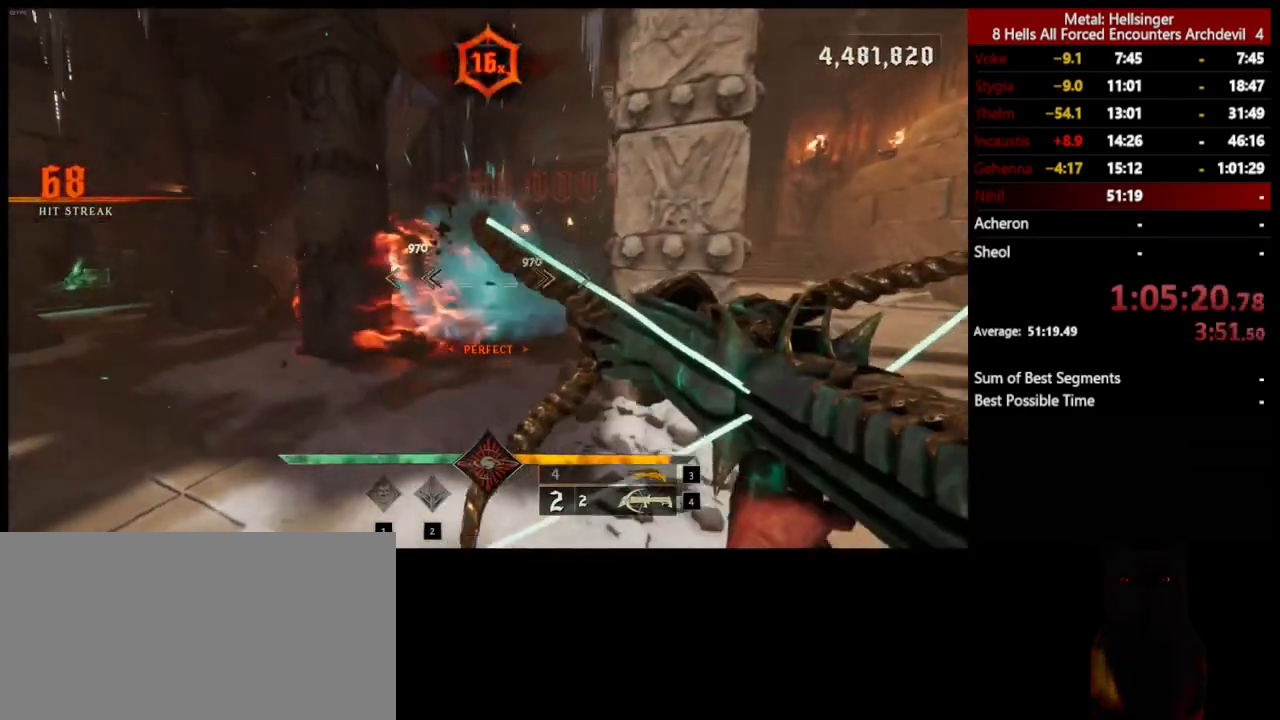
{"keys": ["d", "w"], "mouse": ["left"], "events": [[34, "3", "down"], [151, "3", "up"], [201, "4", "down"], [251, "w", "down"], [334, "4", "up"], [385, "a", "up"], [485, "d", "down"], [485, "mouse_left", "down"]]}
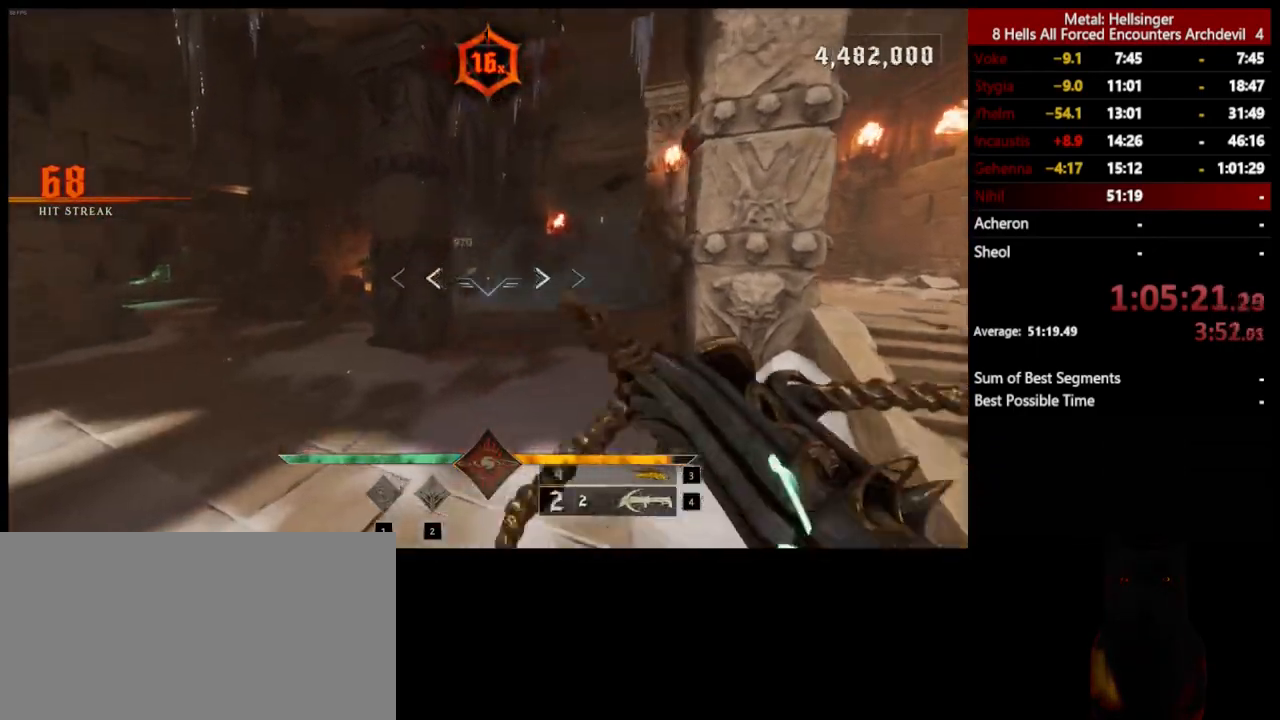
{"keys": ["d", "w"], "mouse": [], "events": [[101, "mouse_left", "up"], [385, "space", "down"], [401, "mouse_left", "down"], [501, "mouse_left", "up"], [501, "space", "up"]]}
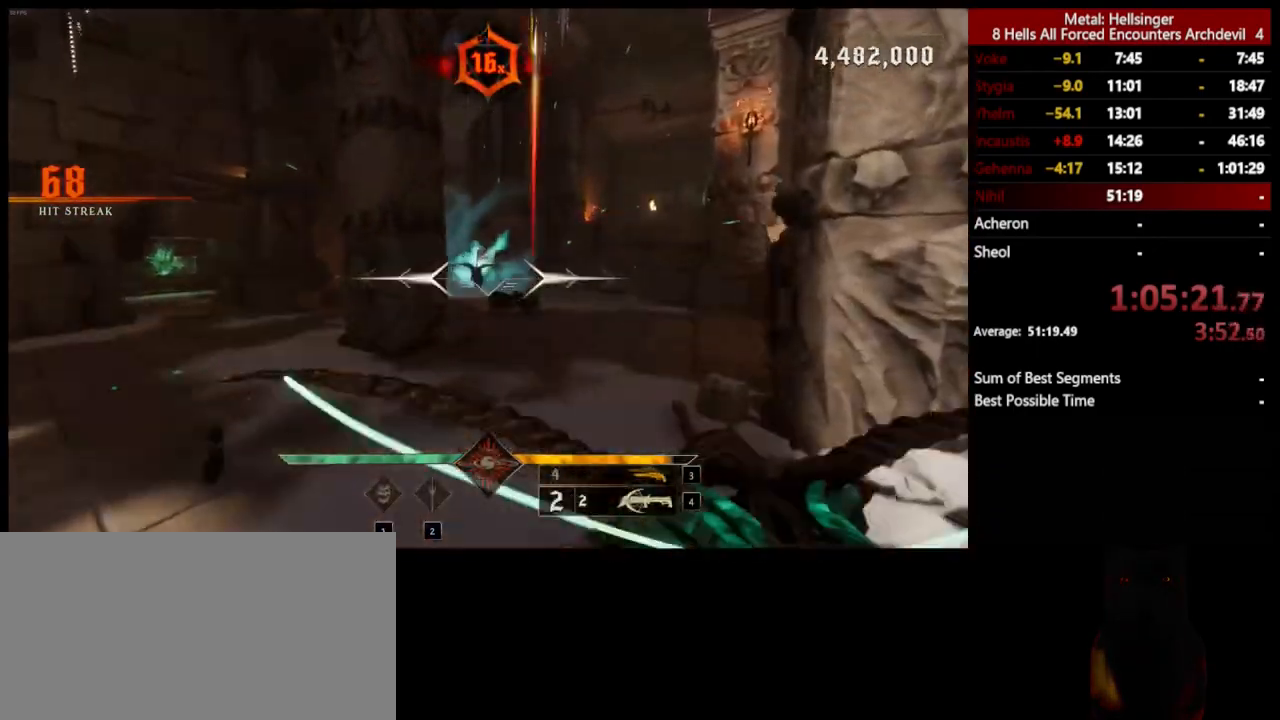
{"keys": ["space", "w"], "mouse": [], "events": [[167, "d", "up"], [334, "d", "down"], [334, "mouse_left", "down"], [401, "space", "down"], [451, "mouse_left", "up"], [501, "d", "up"]]}
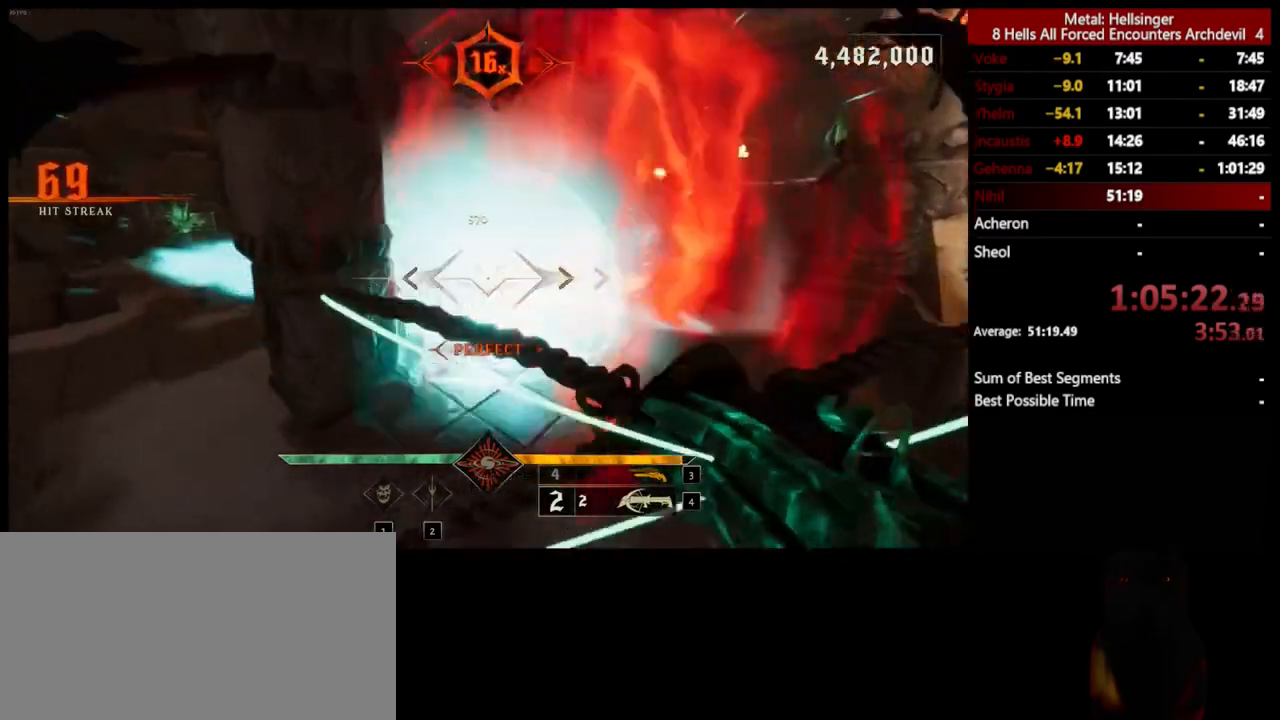
{"keys": ["a", "s"], "mouse": [], "events": [[34, "space", "up"], [117, "w", "up"], [218, "a", "down"], [251, "mouse_left", "down"], [251, "s", "down"], [368, "mouse_left", "up"]]}
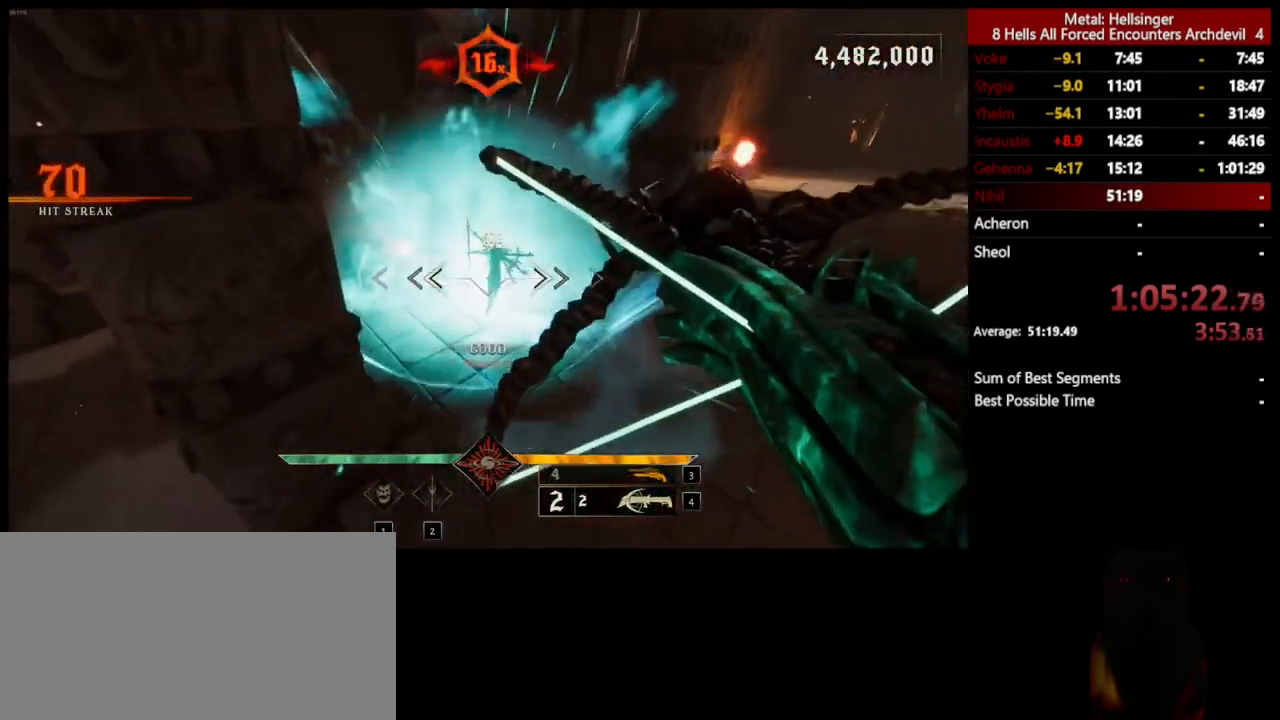
{"keys": ["a", "s"], "mouse": [], "events": [[184, "mouse_left", "down"], [284, "mouse_left", "up"]]}
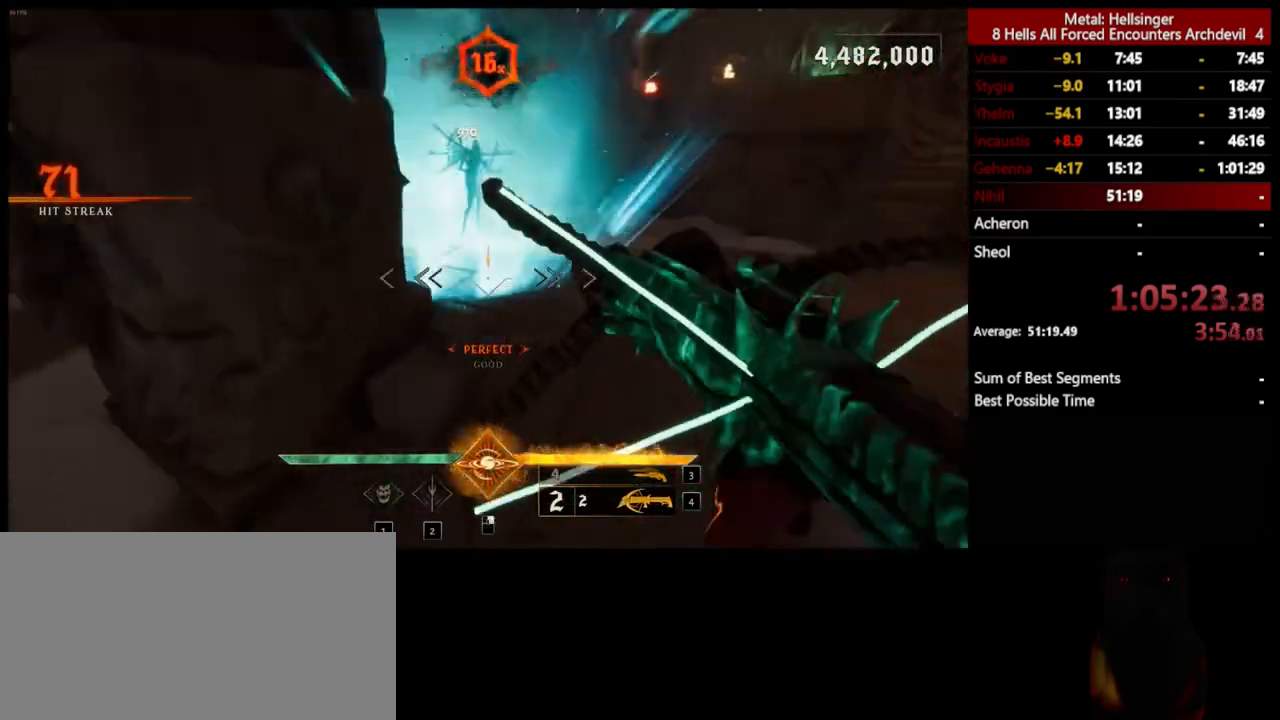
{"keys": ["3", "a"], "mouse": [], "events": [[84, "mouse_left", "down"], [117, "space", "down"], [168, "mouse_left", "up"], [251, "space", "up"], [418, "s", "up"], [468, "3", "down"]]}
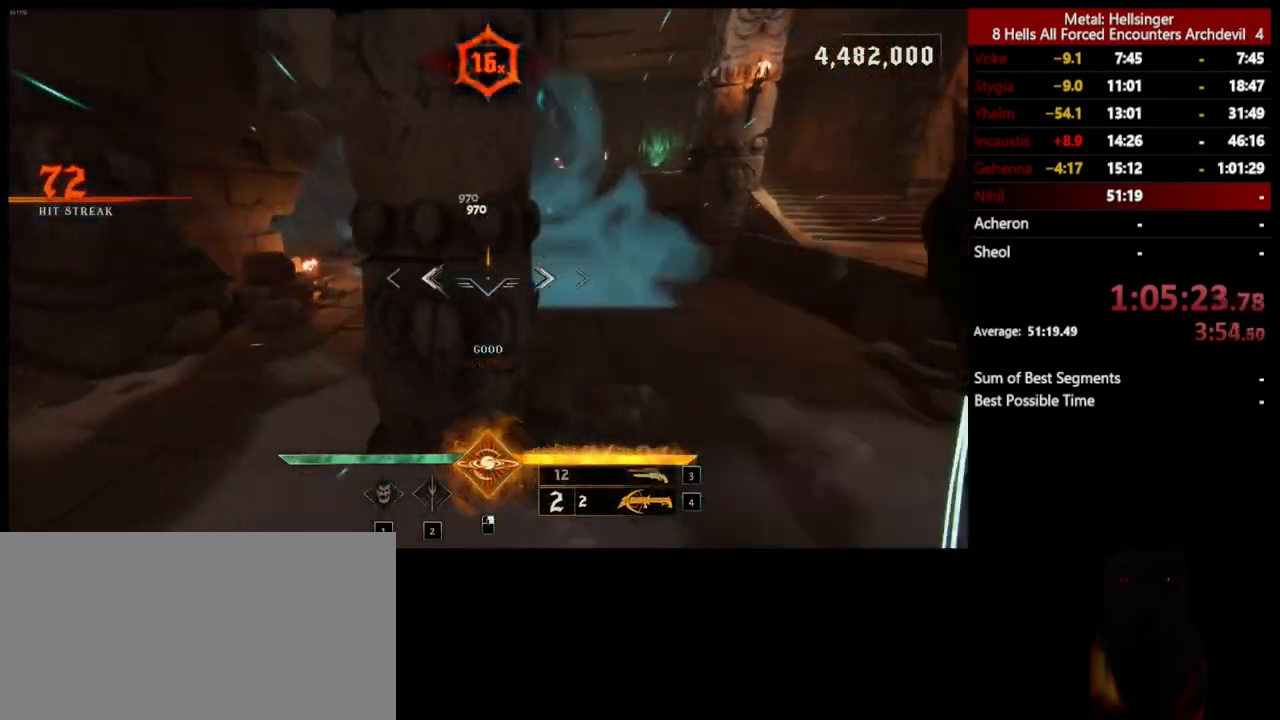
{"keys": ["a"], "mouse": ["left"], "events": [[66, "3", "up"], [116, "4", "down"], [250, "4", "up"], [484, "mouse_left", "down"]]}
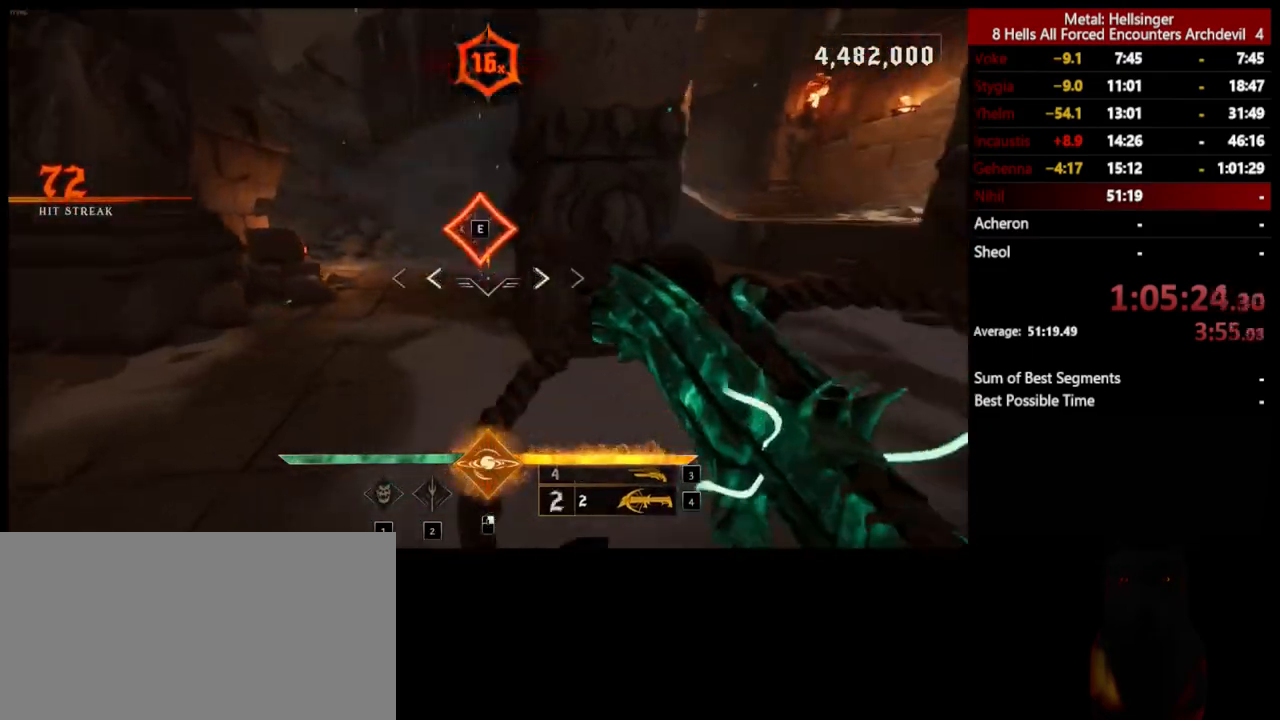
{"keys": ["a", "w"], "mouse": [], "events": [[33, "w", "down"], [83, "mouse_left", "up"], [384, "mouse_left", "down"], [484, "mouse_left", "up"]]}
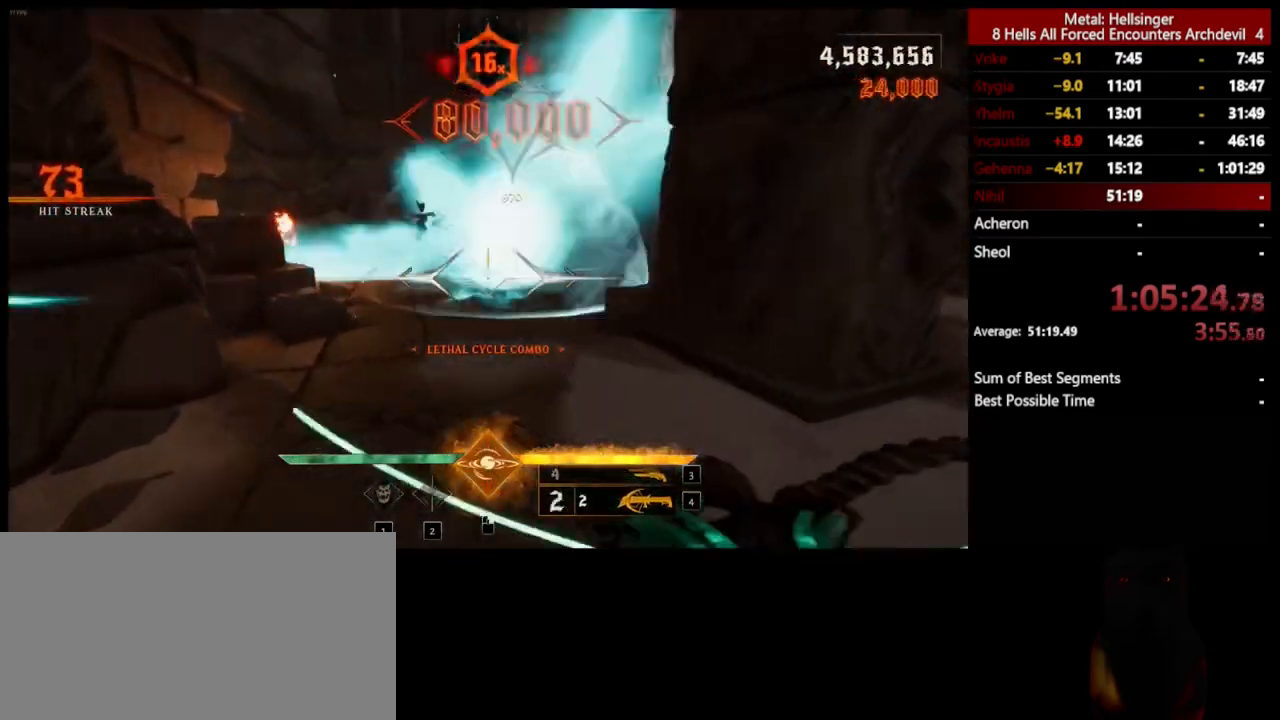
{"keys": ["4", "w"], "mouse": [], "events": [[200, "3", "down"], [317, "a", "up"], [350, "3", "up"], [384, "4", "down"]]}
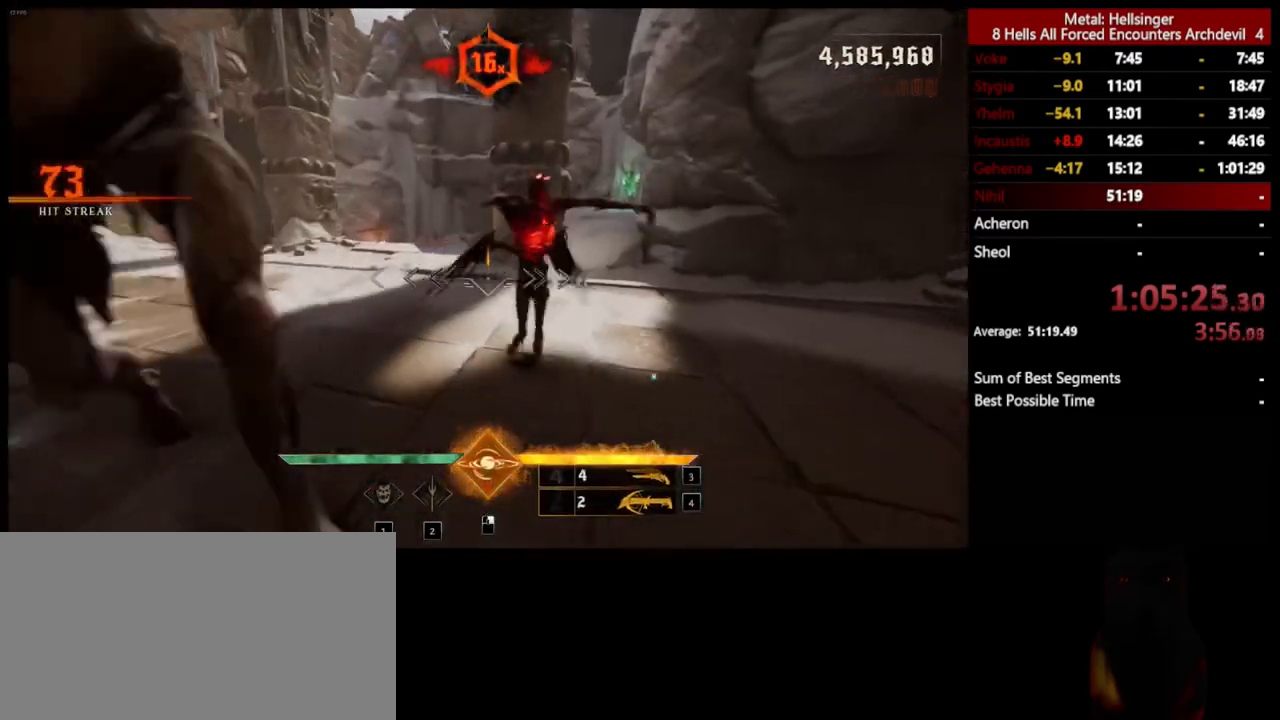
{"keys": ["d", "s"], "mouse": [], "events": [[16, "4", "up"], [100, "d", "down"], [183, "w", "up"], [217, "shift", "down"], [267, "space", "down"], [283, "mouse_left", "down"], [367, "s", "down"], [384, "mouse_left", "up"], [400, "space", "up"], [417, "shift", "up"]]}
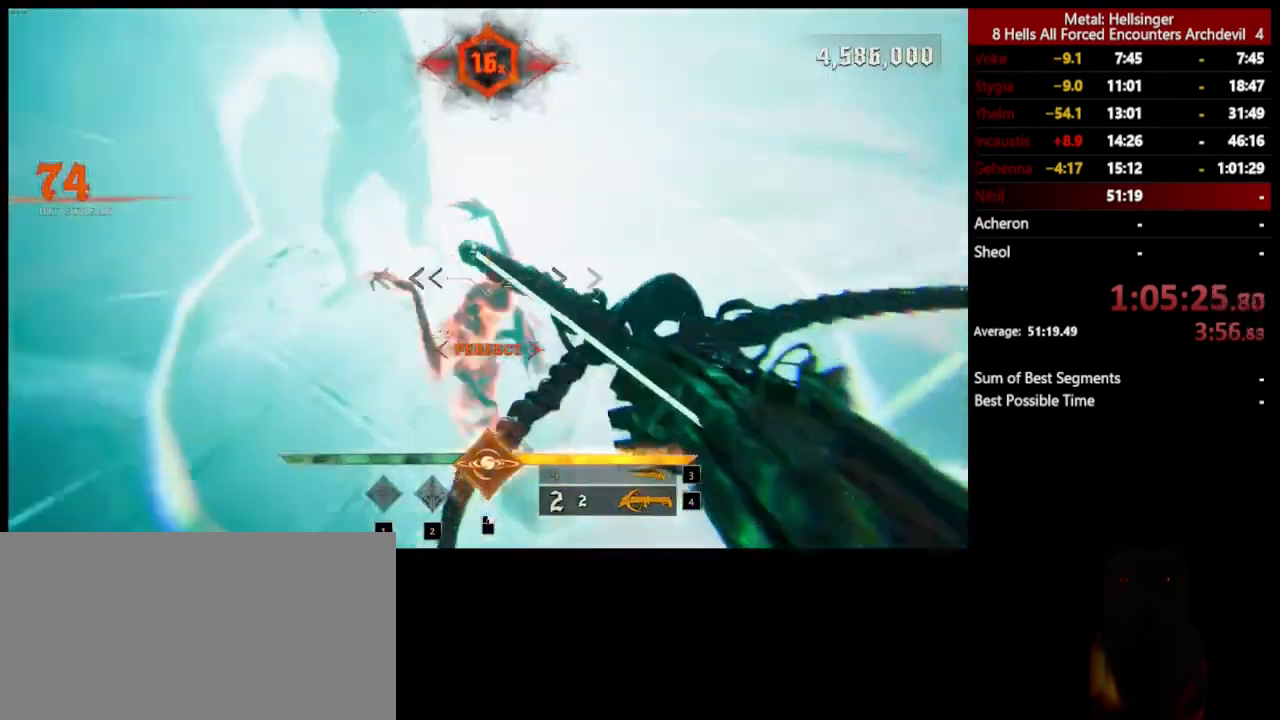
{"keys": ["a"], "mouse": [], "events": [[16, "d", "up"], [50, "space", "down"], [183, "space", "up"], [200, "a", "down"], [200, "mouse_left", "down"], [267, "s", "up"], [317, "mouse_left", "up"]]}
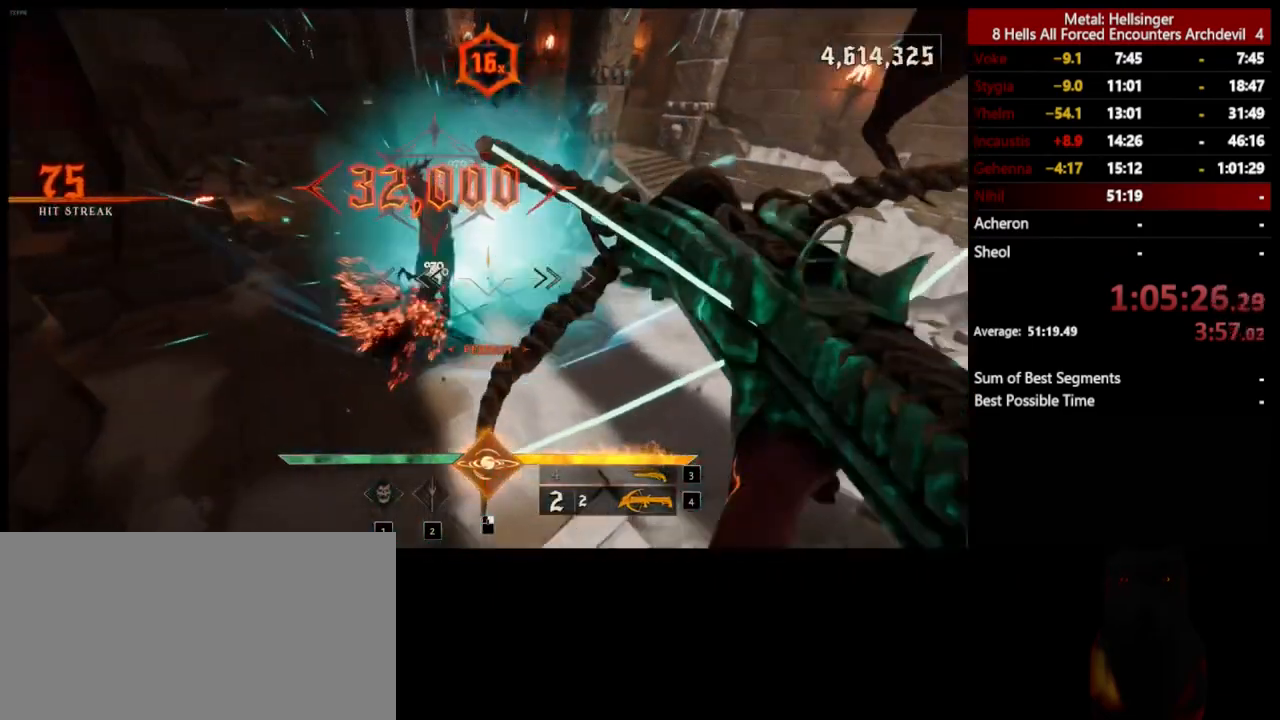
{"keys": ["d", "s"], "mouse": [], "events": [[133, "mouse_left", "down"], [250, "mouse_left", "up"], [384, "s", "down"], [467, "a", "up"], [484, "d", "down"]]}
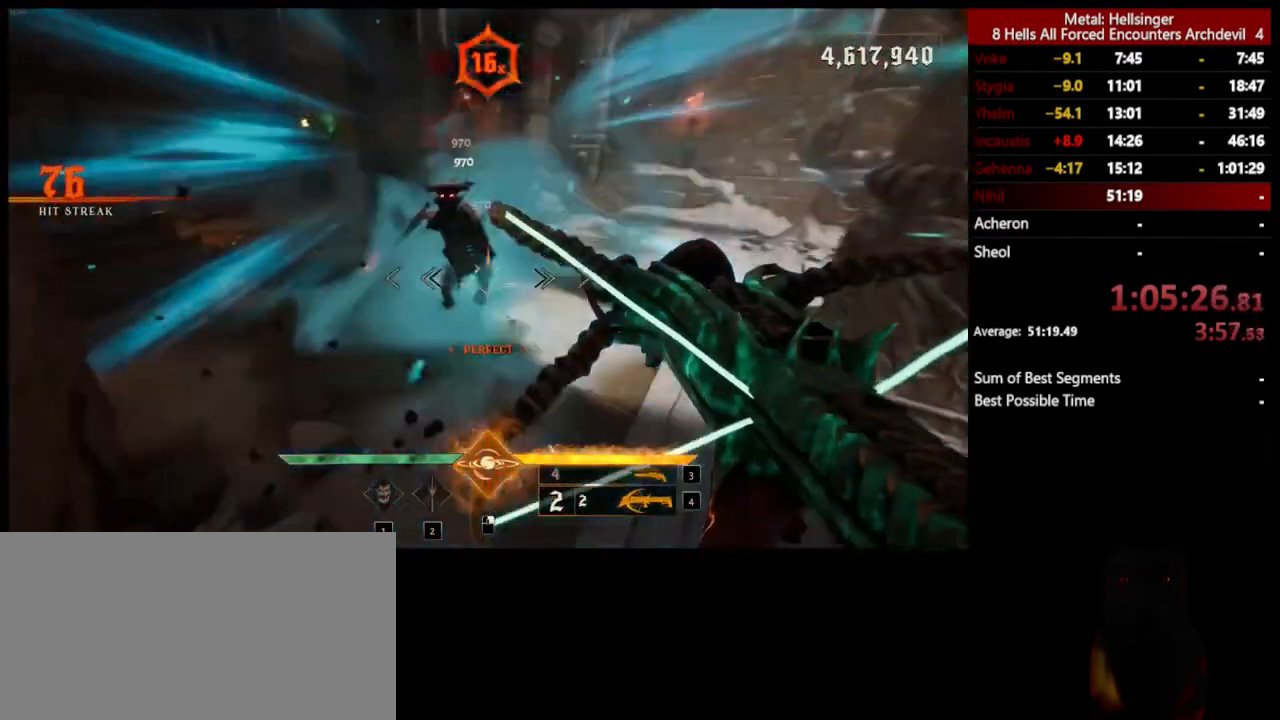
{"keys": ["d", "space"], "mouse": ["left"], "events": [[66, "s", "up"], [83, "mouse_left", "down"], [183, "mouse_left", "up"], [417, "space", "down"], [484, "mouse_left", "down"]]}
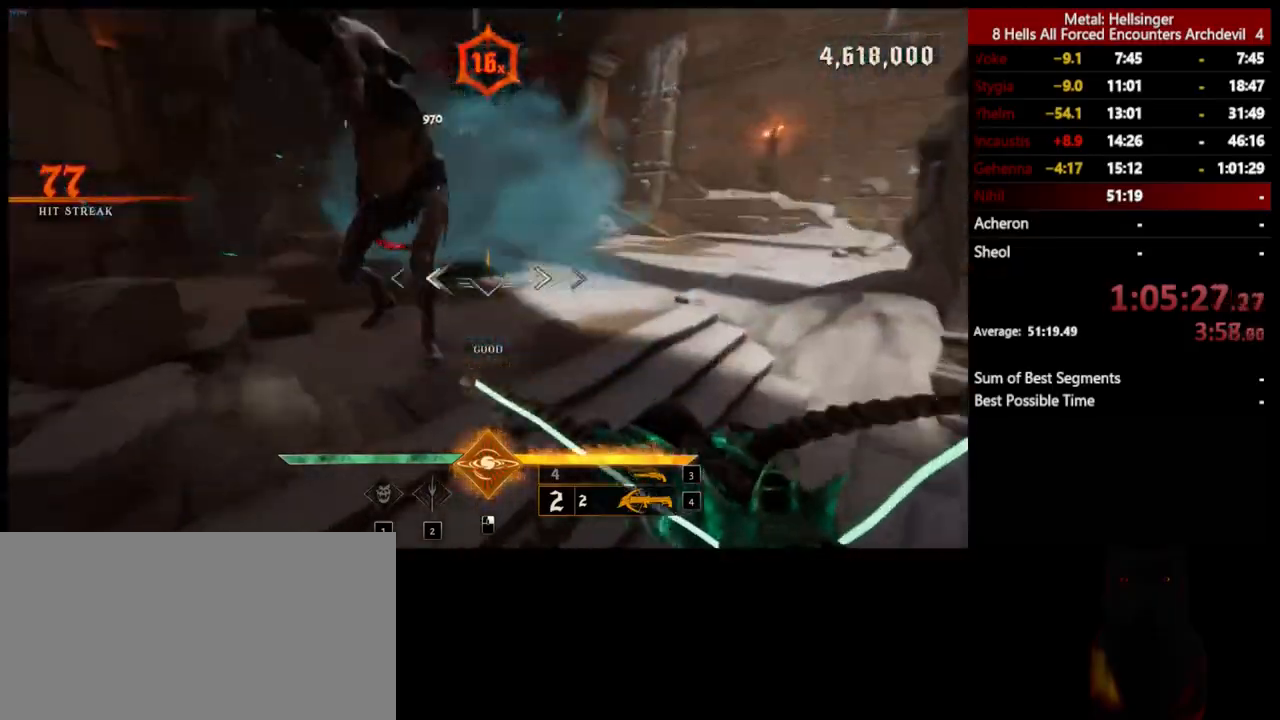
{"keys": ["d", "space", "w"], "mouse": ["left"], "events": [[50, "space", "up"], [117, "mouse_left", "up"], [134, "w", "down"], [234, "space", "down"], [351, "space", "up"], [434, "mouse_left", "down"], [451, "space", "down"]]}
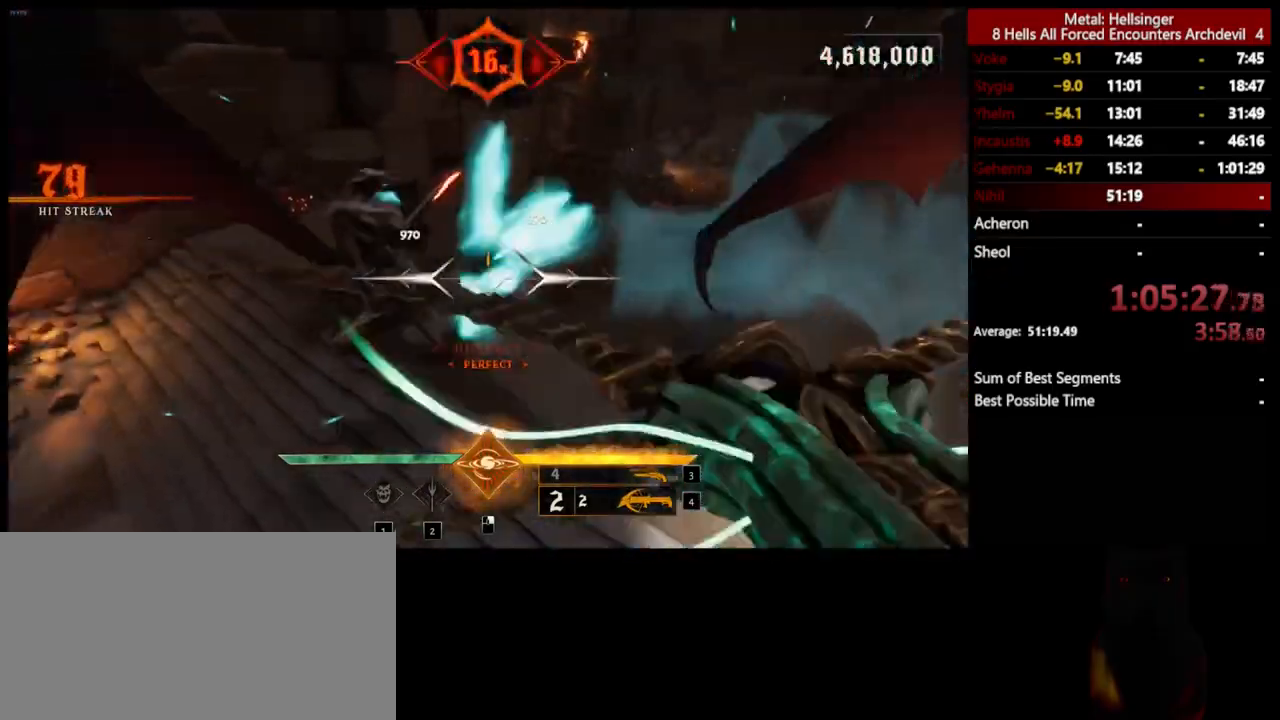
{"keys": ["d", "s"], "mouse": [], "events": [[50, "mouse_left", "up"], [67, "space", "up"], [67, "w", "up"], [284, "s", "down"], [367, "mouse_left", "down"], [484, "mouse_left", "up"]]}
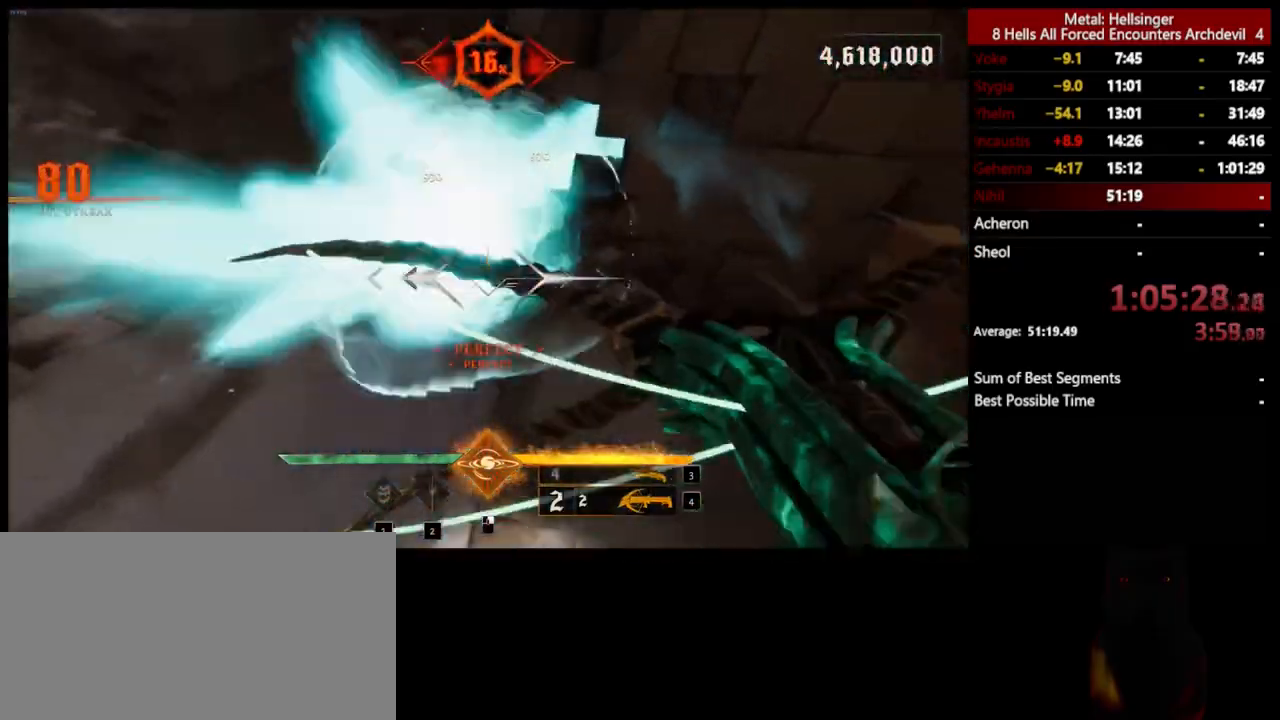
{"keys": ["a", "s"], "mouse": [], "events": [[317, "mouse_left", "down"], [418, "a", "down"], [418, "mouse_left", "up"], [434, "d", "up"]]}
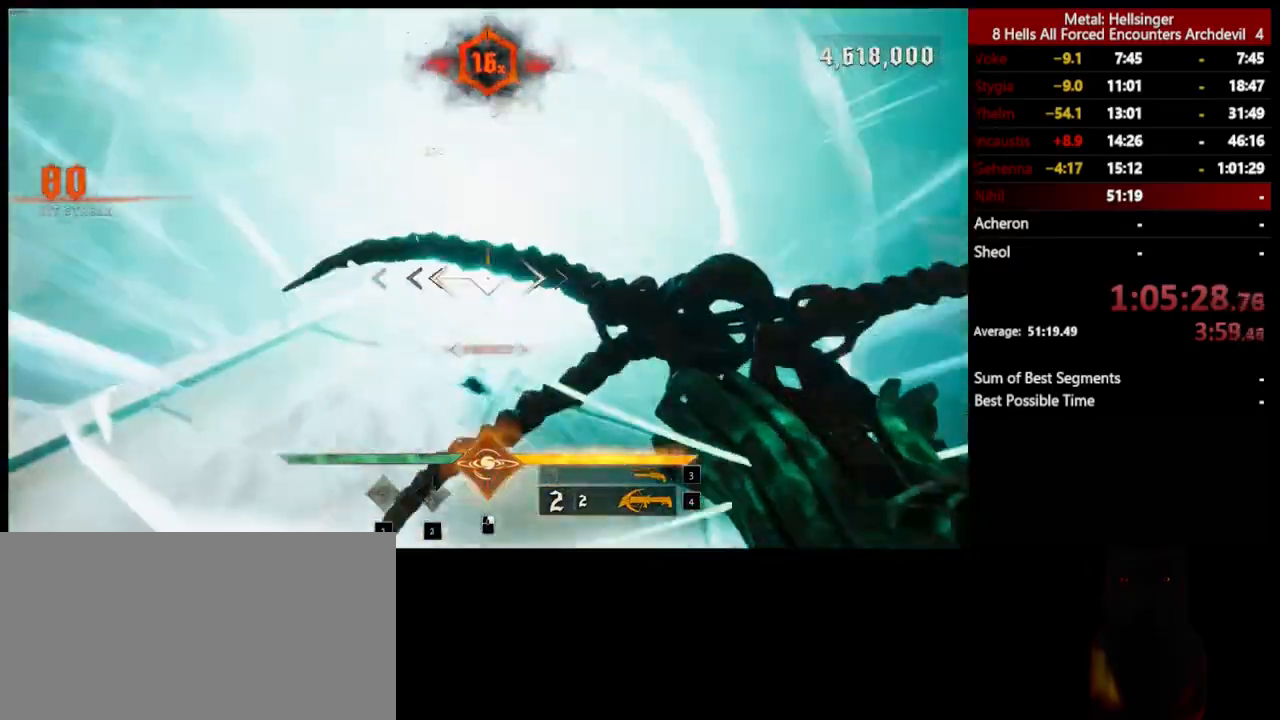
{"keys": ["a", "space", "w"], "mouse": [], "events": [[100, "s", "up"], [150, "3", "down"], [251, "3", "up"], [267, "4", "down"], [334, "w", "down"], [434, "4", "up"], [451, "space", "down"]]}
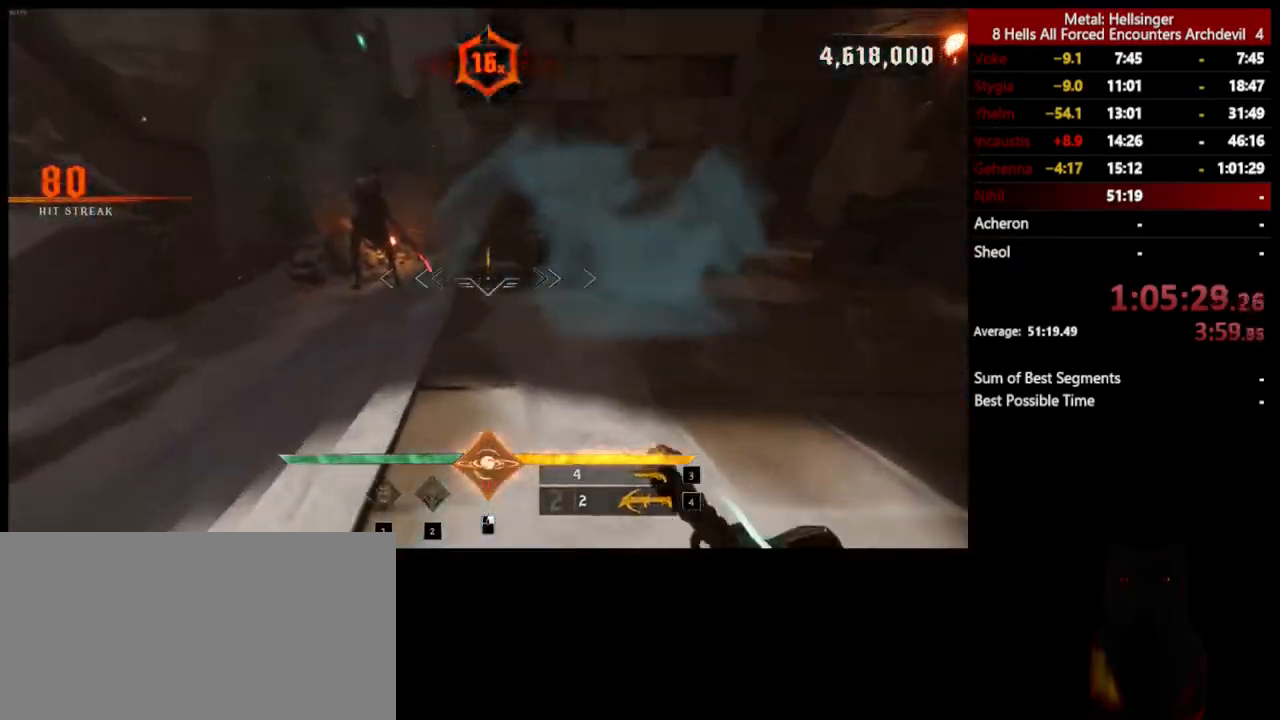
{"keys": ["a", "w"], "mouse": [], "events": [[84, "space", "up"], [167, "mouse_left", "down"], [217, "space", "down"], [284, "mouse_left", "up"], [334, "space", "up"]]}
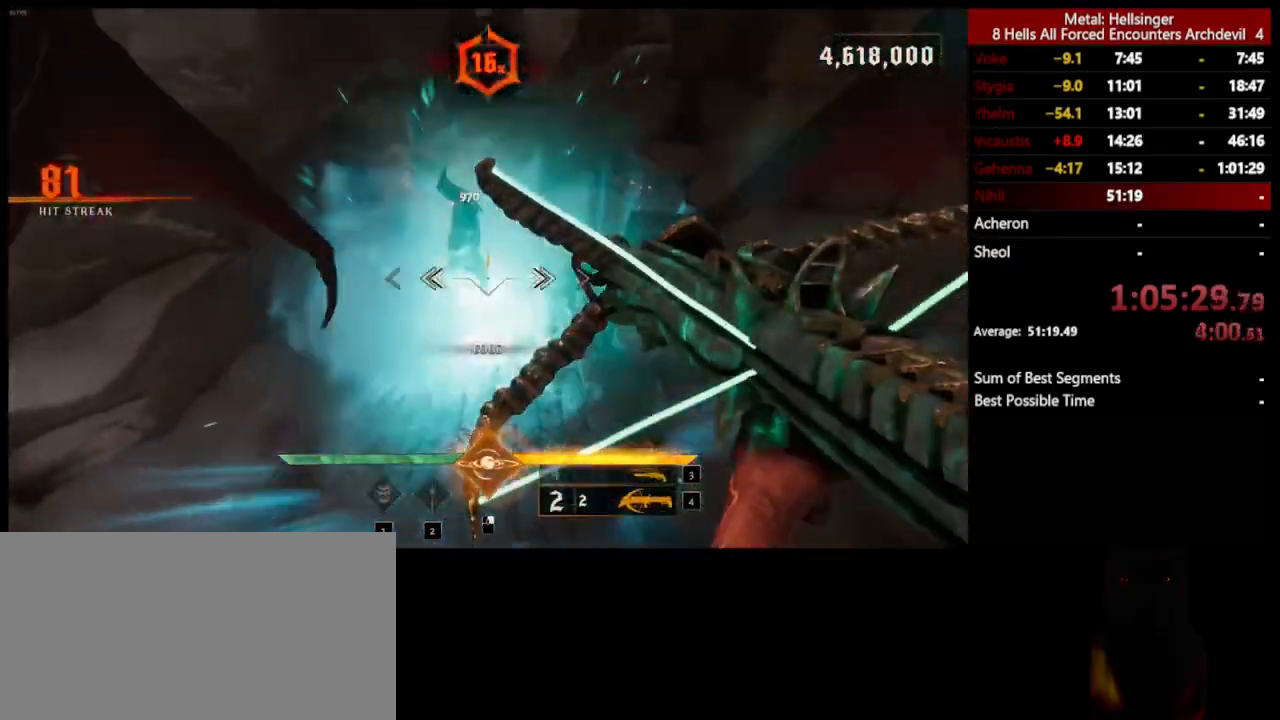
{"keys": ["a"], "mouse": ["left"], "events": [[67, "mouse_left", "down"], [200, "mouse_left", "up"], [367, "w", "up"], [501, "mouse_left", "down"]]}
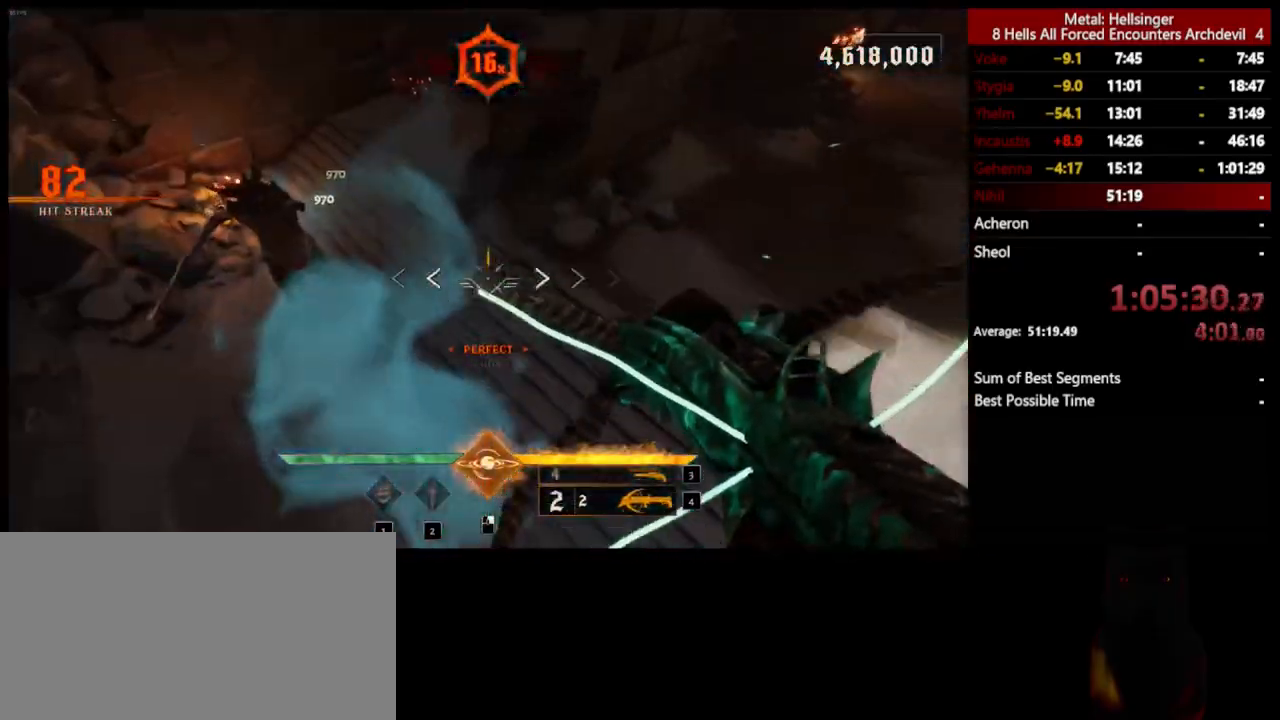
{"keys": ["d", "s"], "mouse": ["left"], "events": [[17, "s", "down"], [117, "mouse_left", "up"], [251, "a", "up"], [317, "d", "down"], [451, "mouse_left", "down"]]}
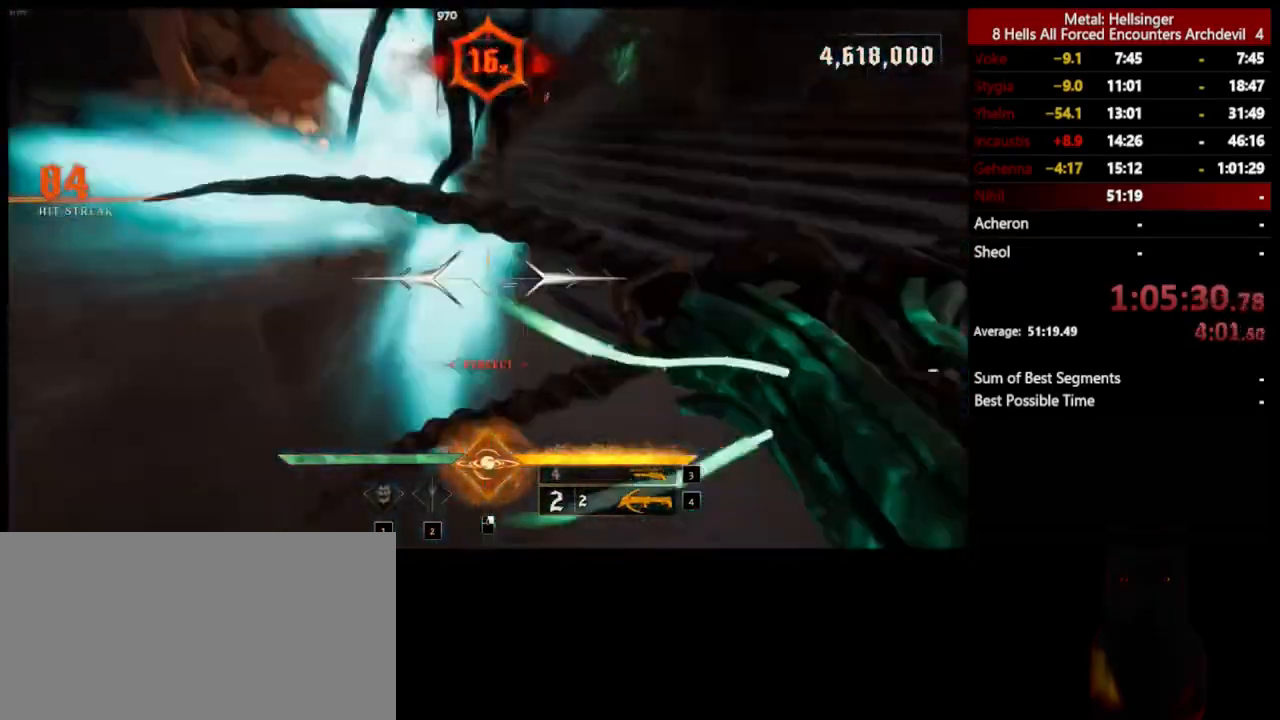
{"keys": ["d"], "mouse": ["left"], "events": [[50, "mouse_left", "up"], [84, "s", "up"], [217, "space", "down"], [334, "space", "up"], [384, "mouse_left", "down"]]}
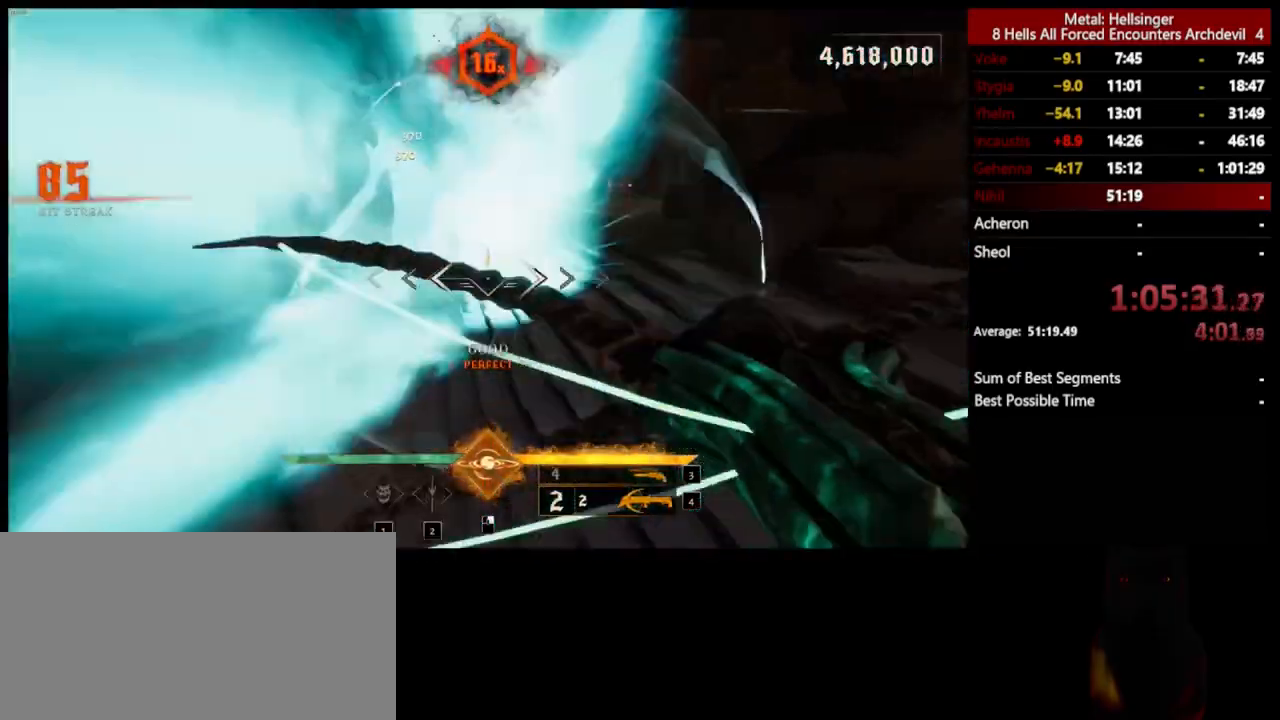
{"keys": ["s"], "mouse": [], "events": [[17, "mouse_left", "up"], [33, "space", "down"], [84, "s", "down"], [134, "space", "up"], [267, "mouse_left", "down"], [368, "mouse_left", "up"], [451, "d", "up"]]}
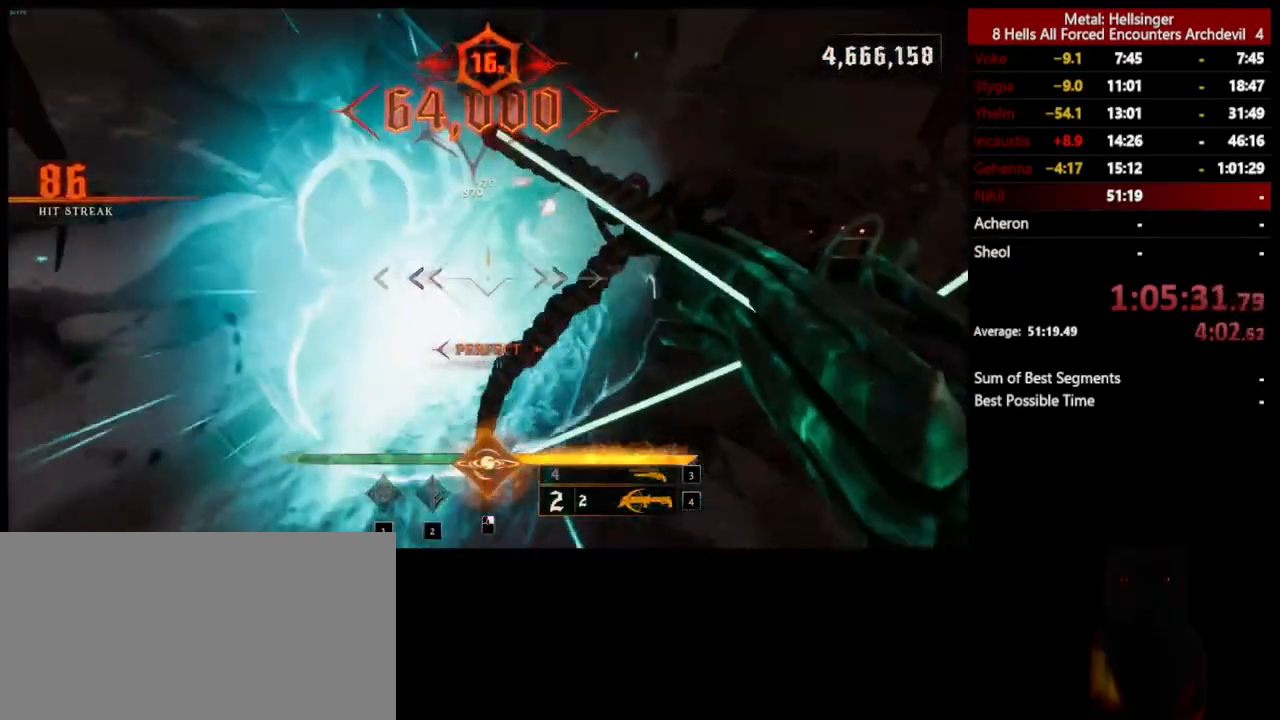
{"keys": ["4", "a"], "mouse": [], "events": [[150, "a", "down"], [284, "3", "down"], [368, "s", "up"], [401, "3", "up"], [451, "4", "down"]]}
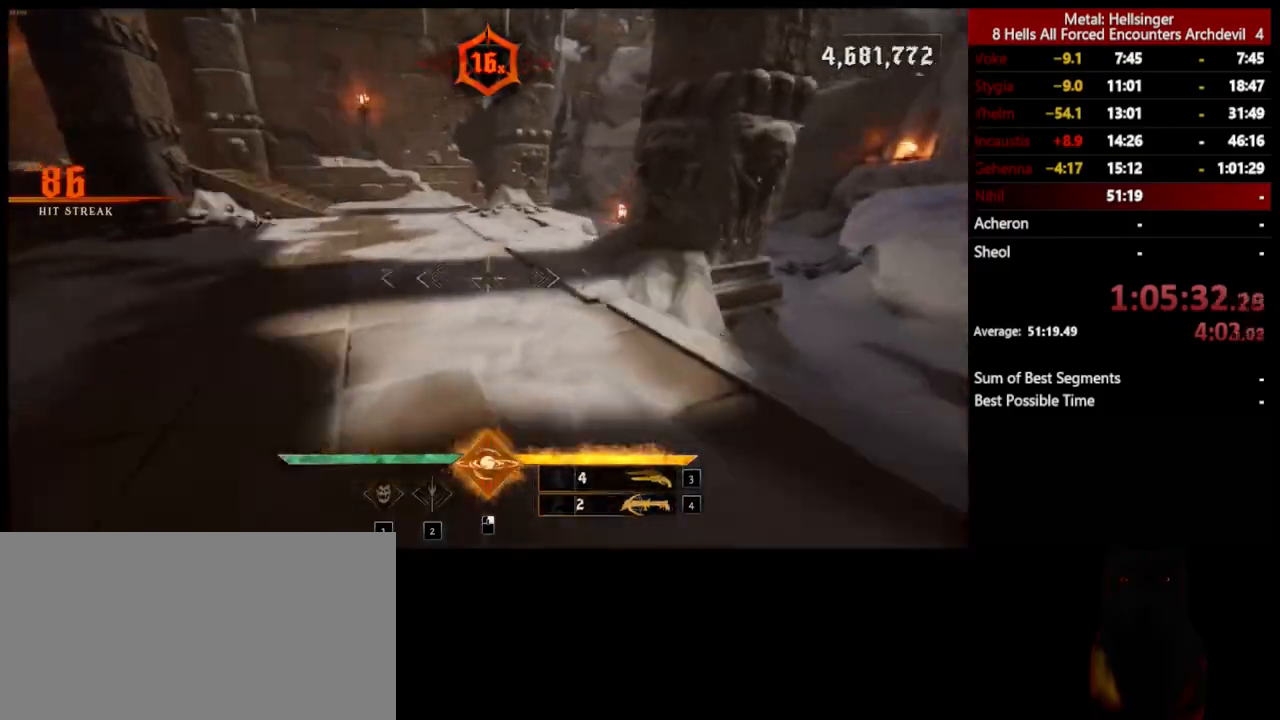
{"keys": ["a", "shift", "w"], "mouse": [], "events": [[34, "w", "down"], [100, "4", "up"], [418, "shift", "down"]]}
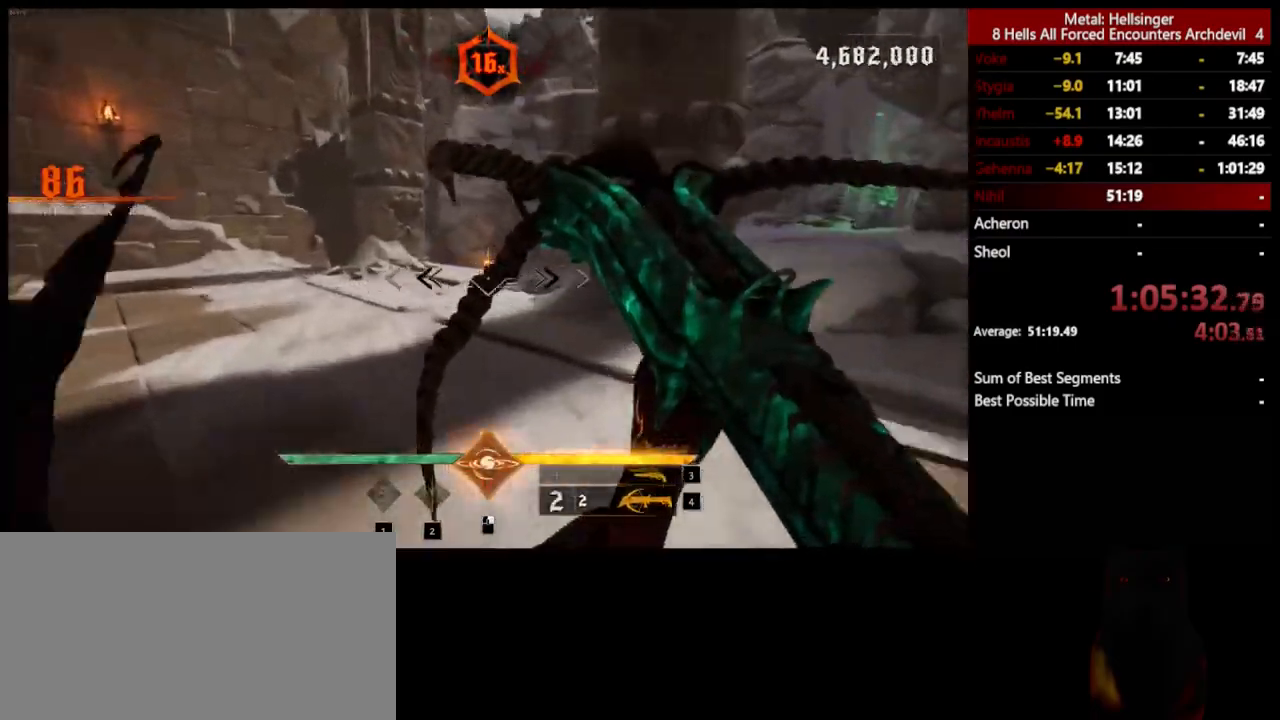
{"keys": ["d", "w"], "mouse": ["left"], "events": [[17, "space", "down"], [84, "a", "up"], [84, "shift", "up"], [150, "space", "up"], [234, "d", "down"], [251, "space", "down"], [334, "space", "up"], [468, "mouse_left", "down"]]}
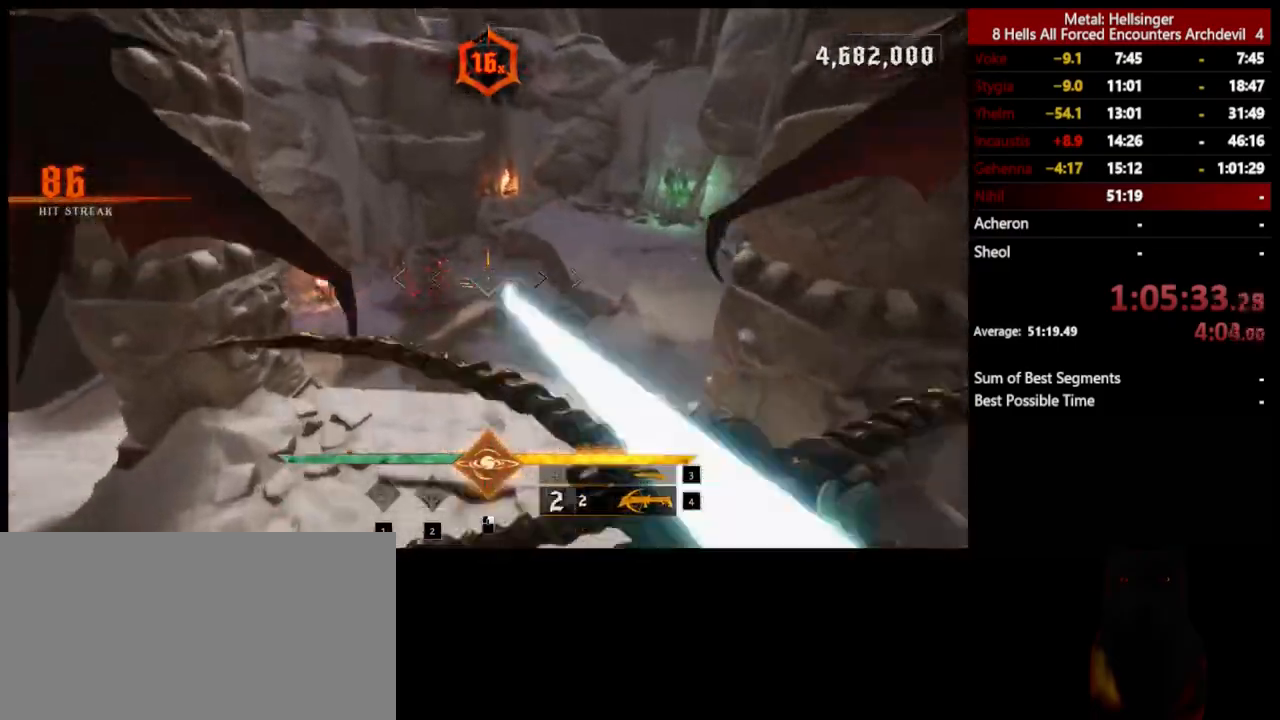
{"keys": ["d"], "mouse": ["left"], "events": [[50, "mouse_left", "up"], [167, "d", "up"], [267, "a", "down"], [351, "w", "up"], [384, "a", "up"], [384, "d", "down"], [384, "mouse_left", "down"]]}